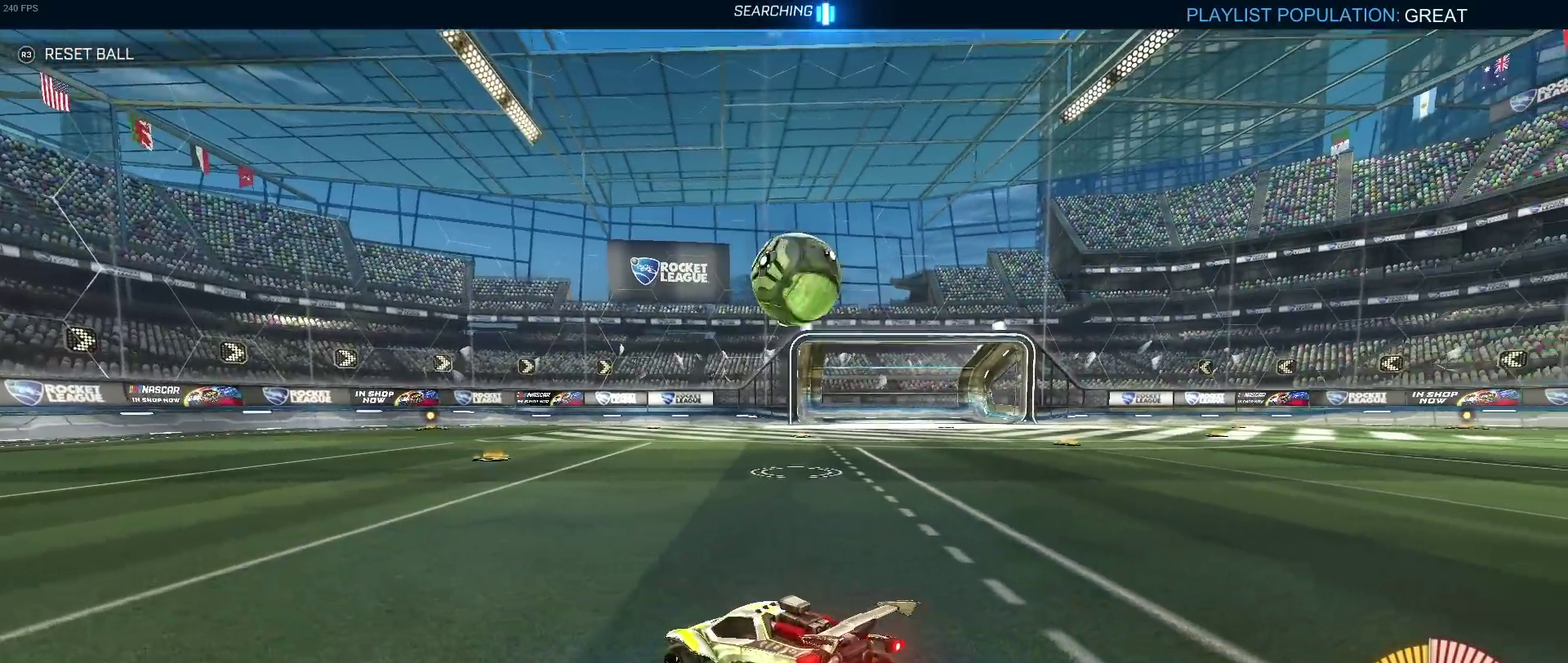
Gameplay with a controller (PlayStation layout); each line is a JSON object with the inputs held at the frame after it. "events" lists button and stick changes between this image and that frame as [ms after this image, input, new state], when the widget could be followed in between. Not read: L3 R2 R3.
{"buttons": [], "left_stick": "center", "right_stick": "center", "events": []}
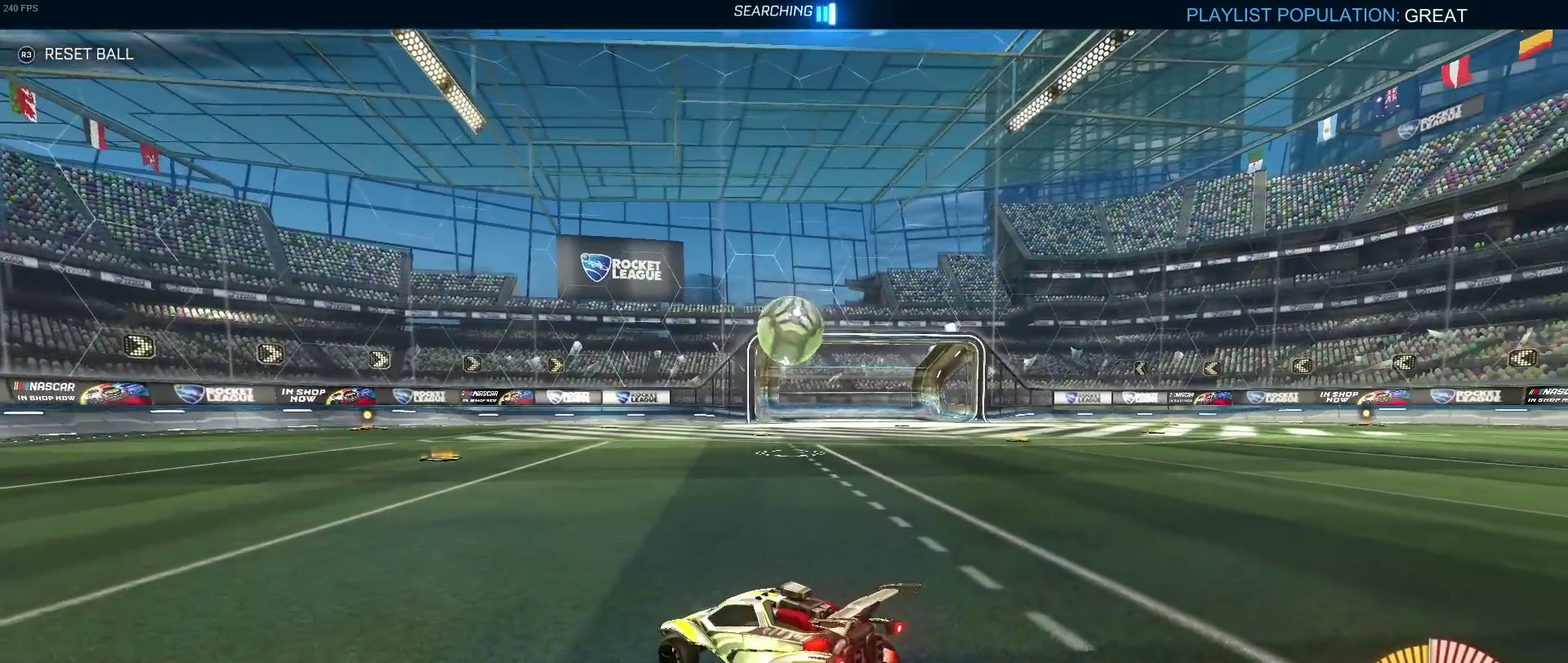
{"buttons": [], "left_stick": "center", "right_stick": "center", "events": []}
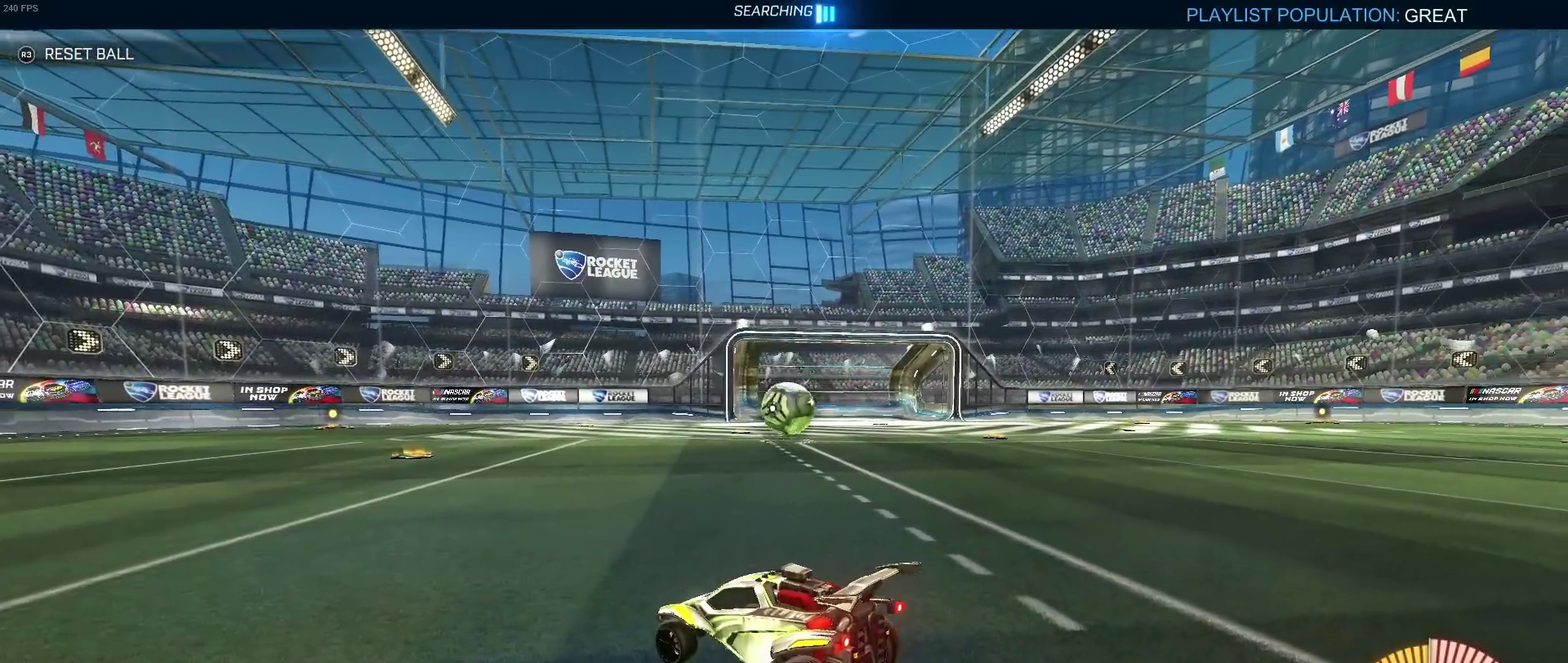
{"buttons": [], "left_stick": "center", "right_stick": "center", "events": []}
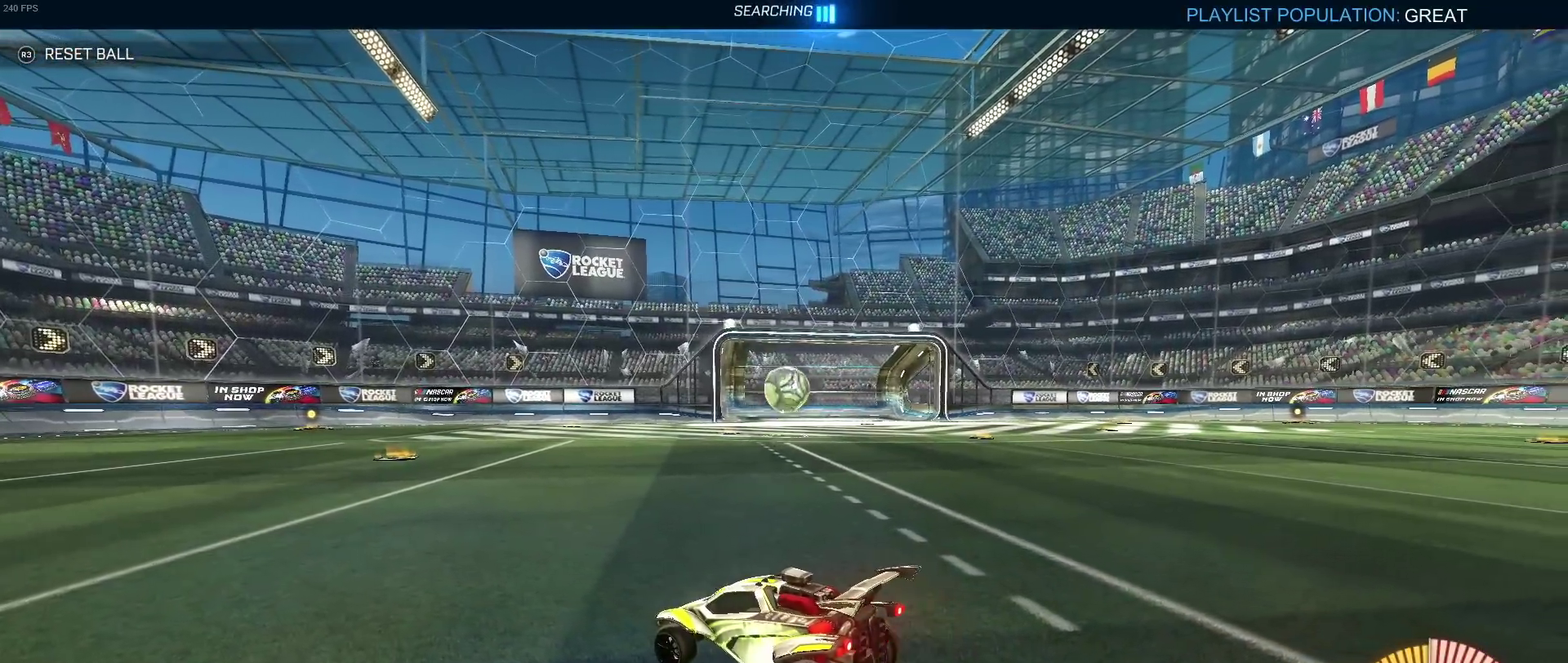
{"buttons": [], "left_stick": "center", "right_stick": "center", "events": [[317, "left_stick", "right"], [433, "left_stick", "center"]]}
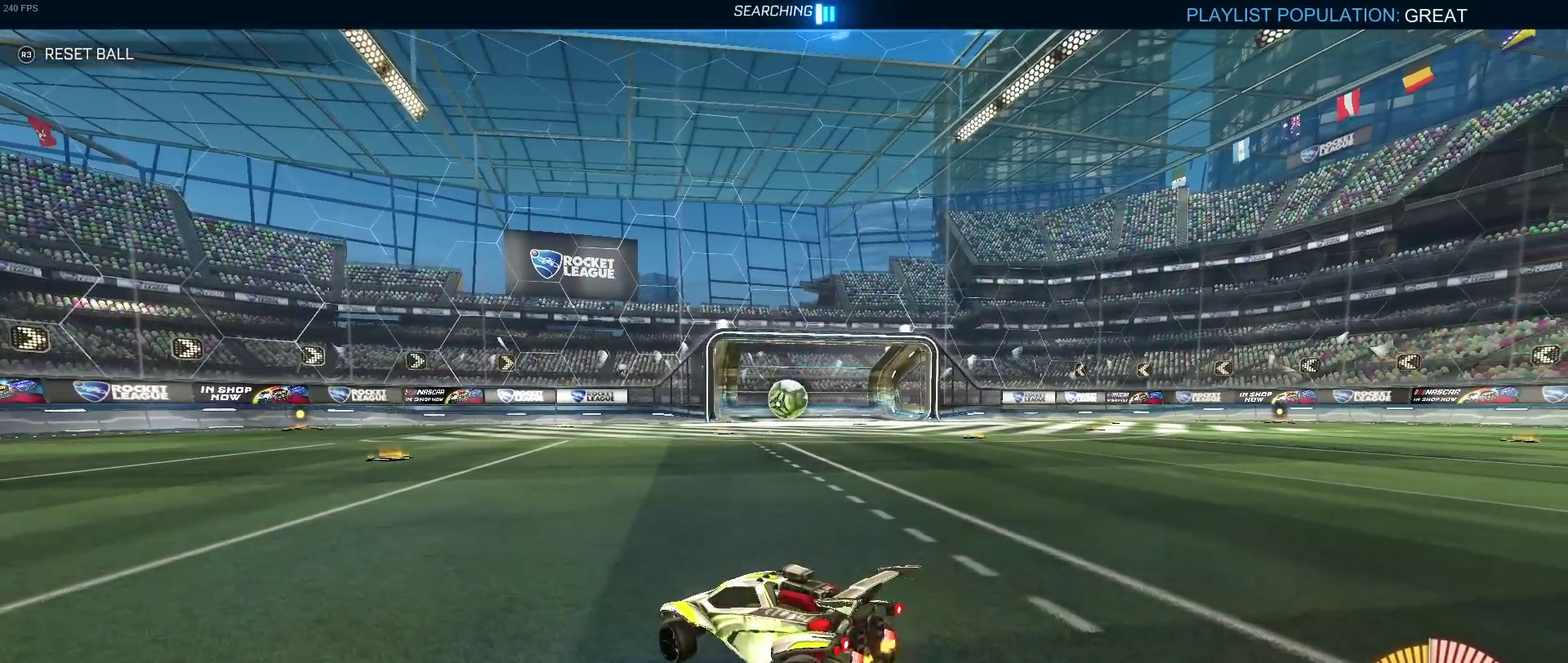
{"buttons": [], "left_stick": "right", "right_stick": "center", "events": [[383, "left_stick", "right"]]}
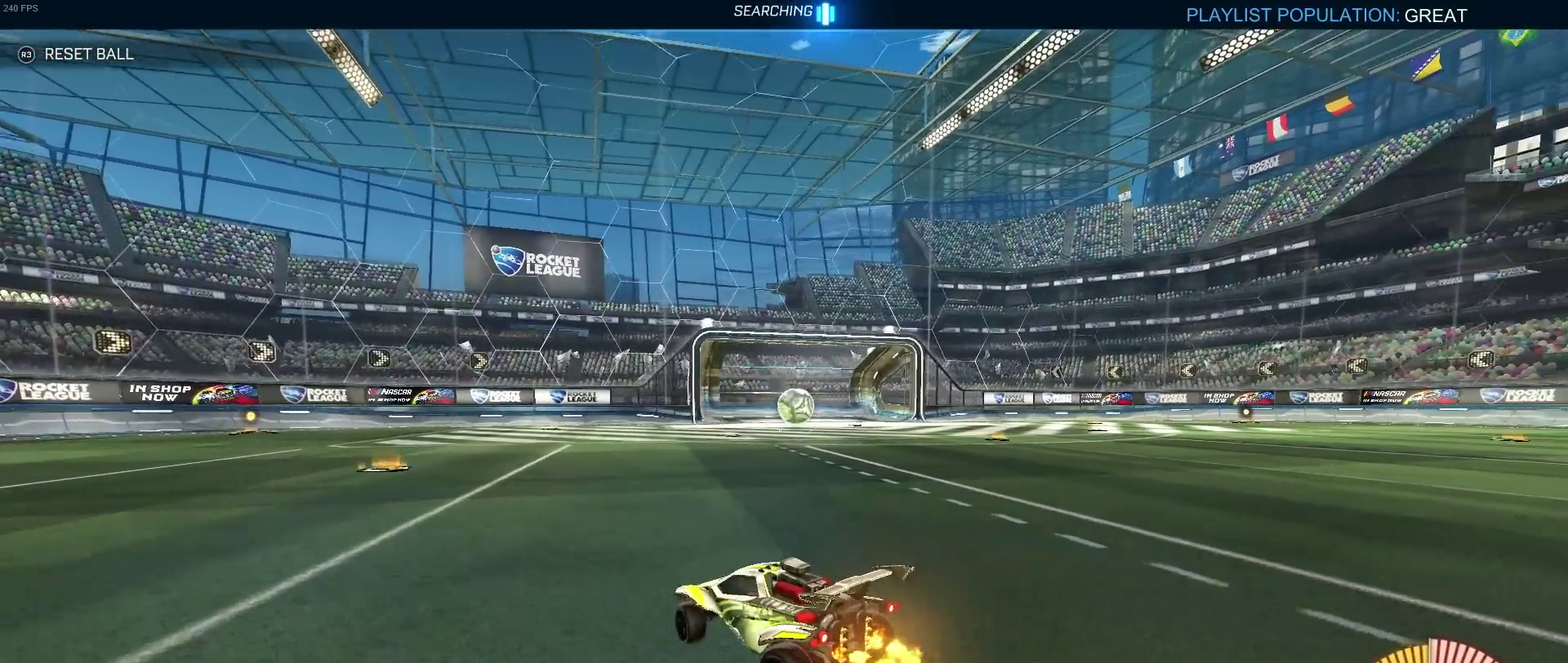
{"buttons": [], "left_stick": "center", "right_stick": "center", "events": [[33, "left_stick", "center"]]}
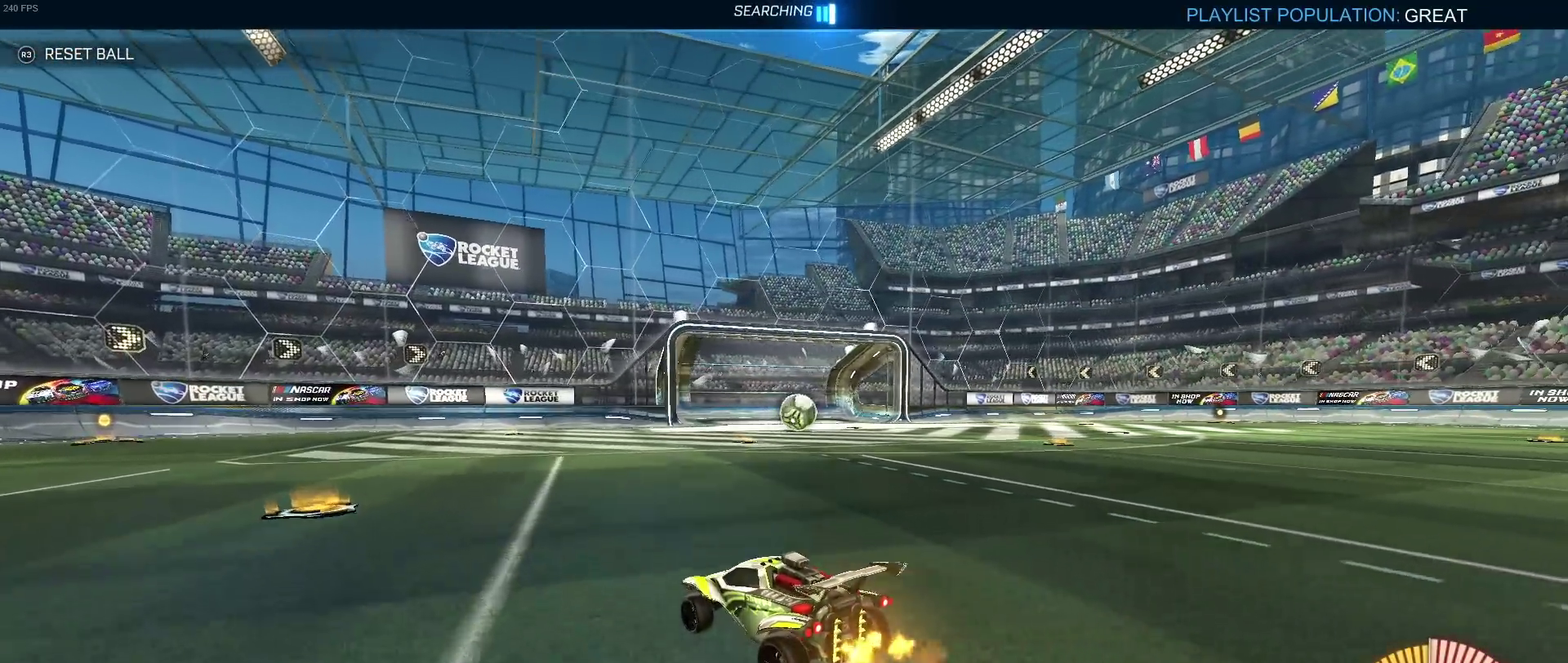
{"buttons": [], "left_stick": "center", "right_stick": "center", "events": [[233, "left_stick", "down-right"], [450, "left_stick", "center"]]}
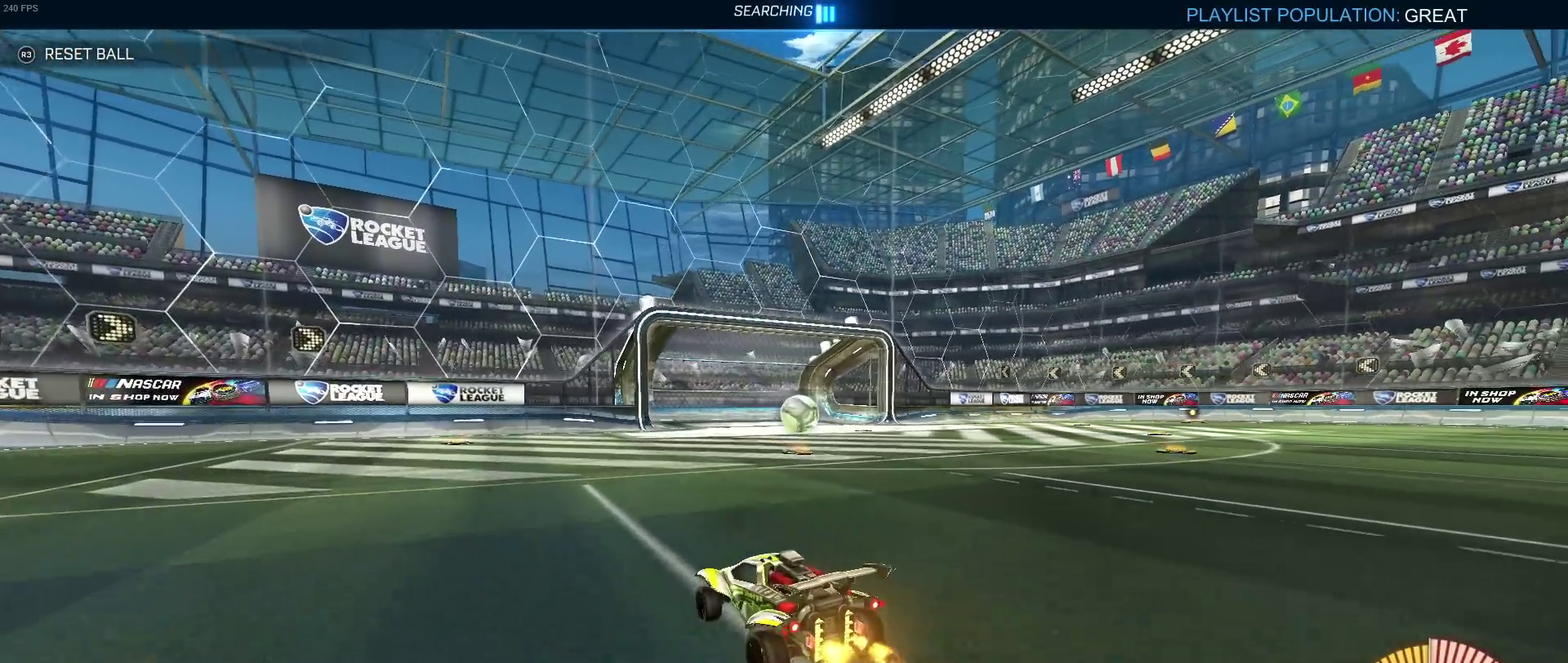
{"buttons": [], "left_stick": "center", "right_stick": "center", "events": []}
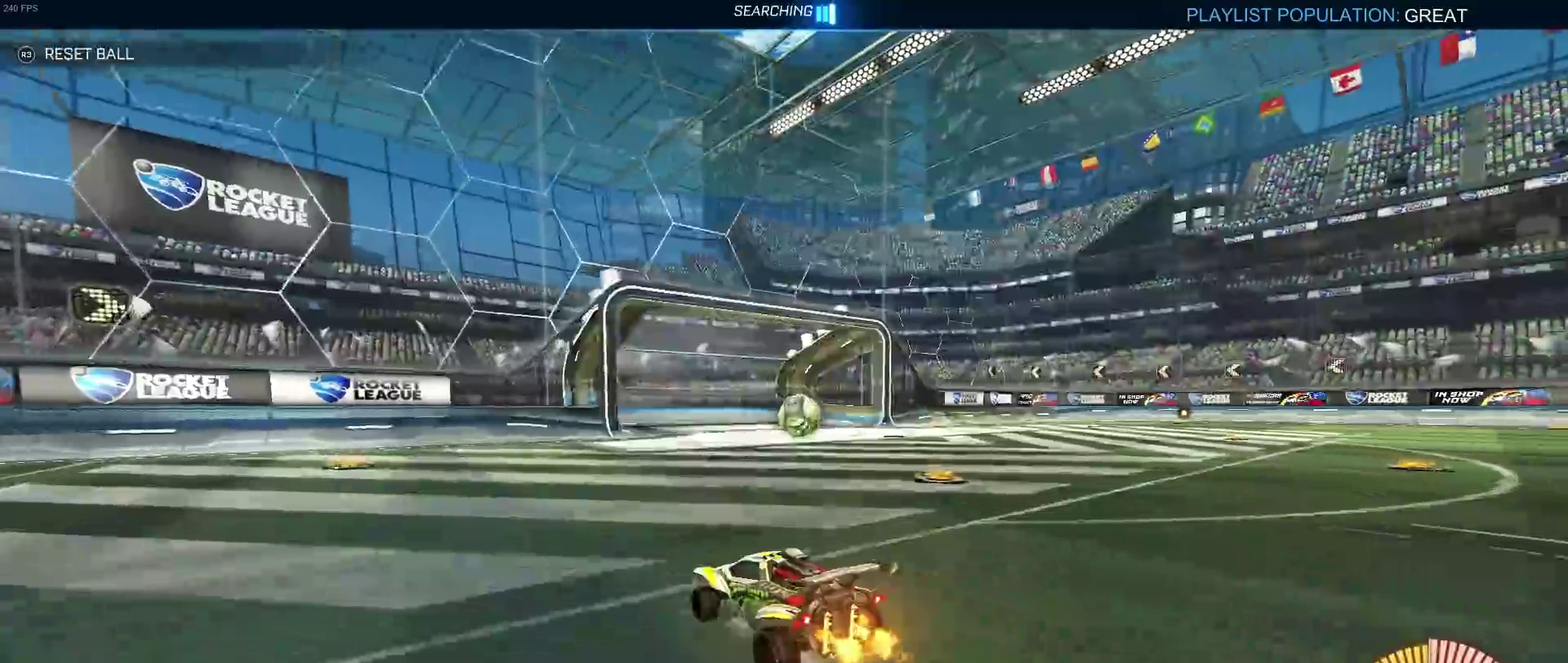
{"buttons": [], "left_stick": "center", "right_stick": "center", "events": [[250, "left_stick", "down-right"], [417, "left_stick", "center"]]}
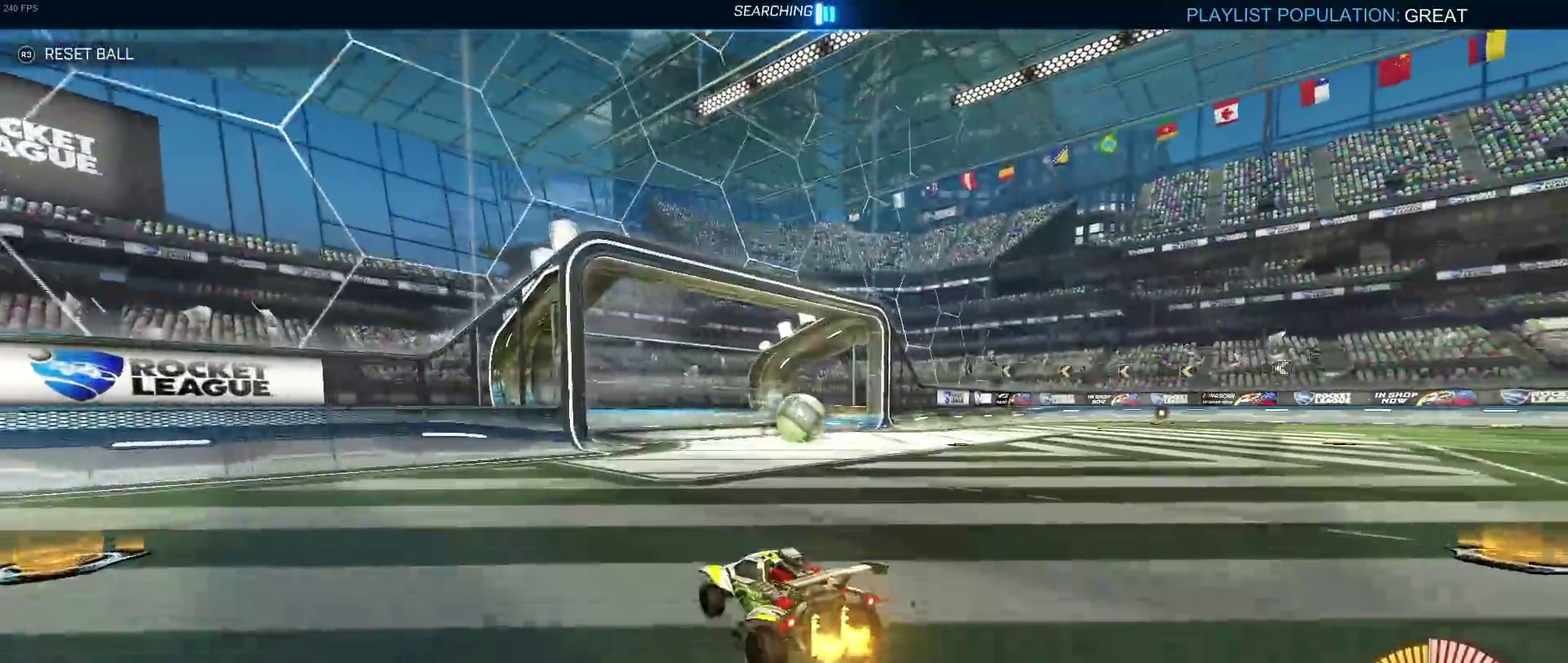
{"buttons": ["R1"], "left_stick": "center", "right_stick": "center", "events": [[150, "R1", "down"], [200, "right_stick", "up-right"], [383, "right_stick", "center"]]}
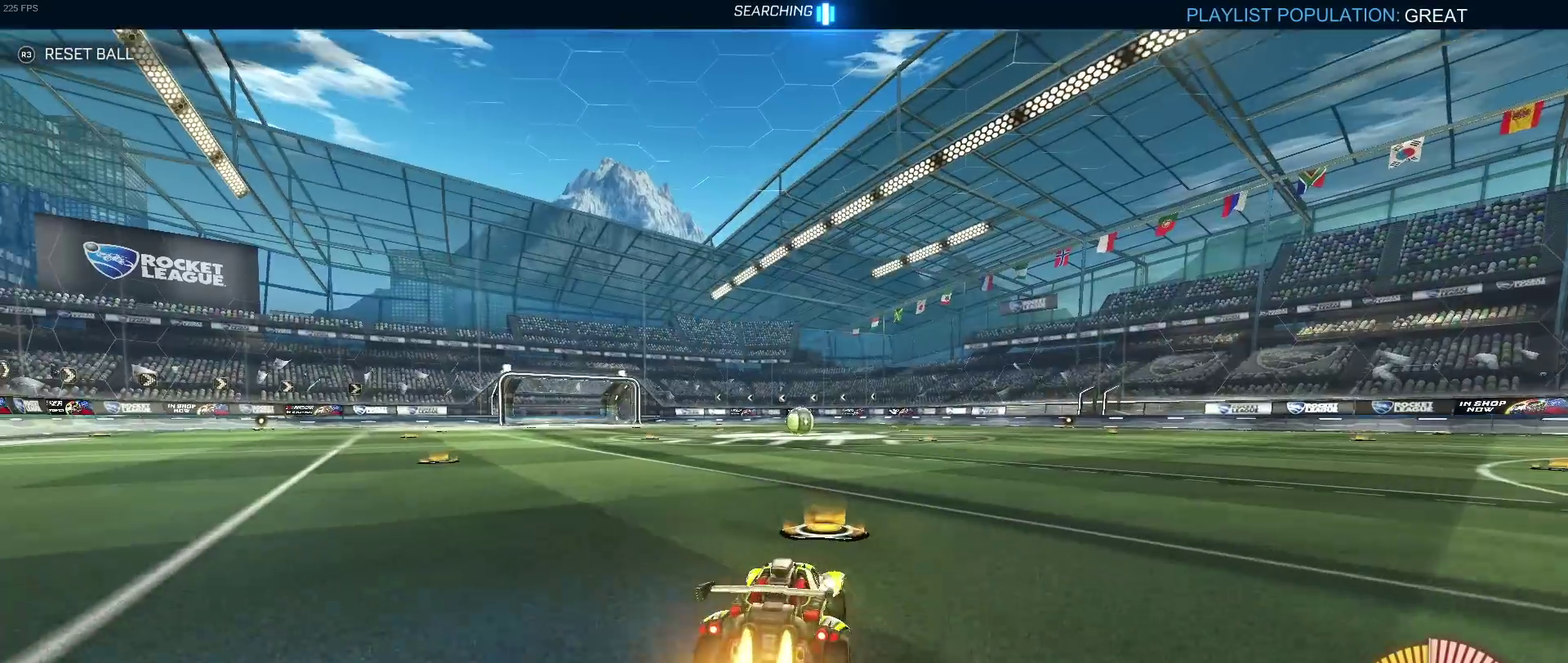
{"buttons": ["R1"], "left_stick": "up-left", "right_stick": "center", "events": [[367, "CROSS", "down"], [450, "CROSS", "up"], [450, "left_stick", "up-left"]]}
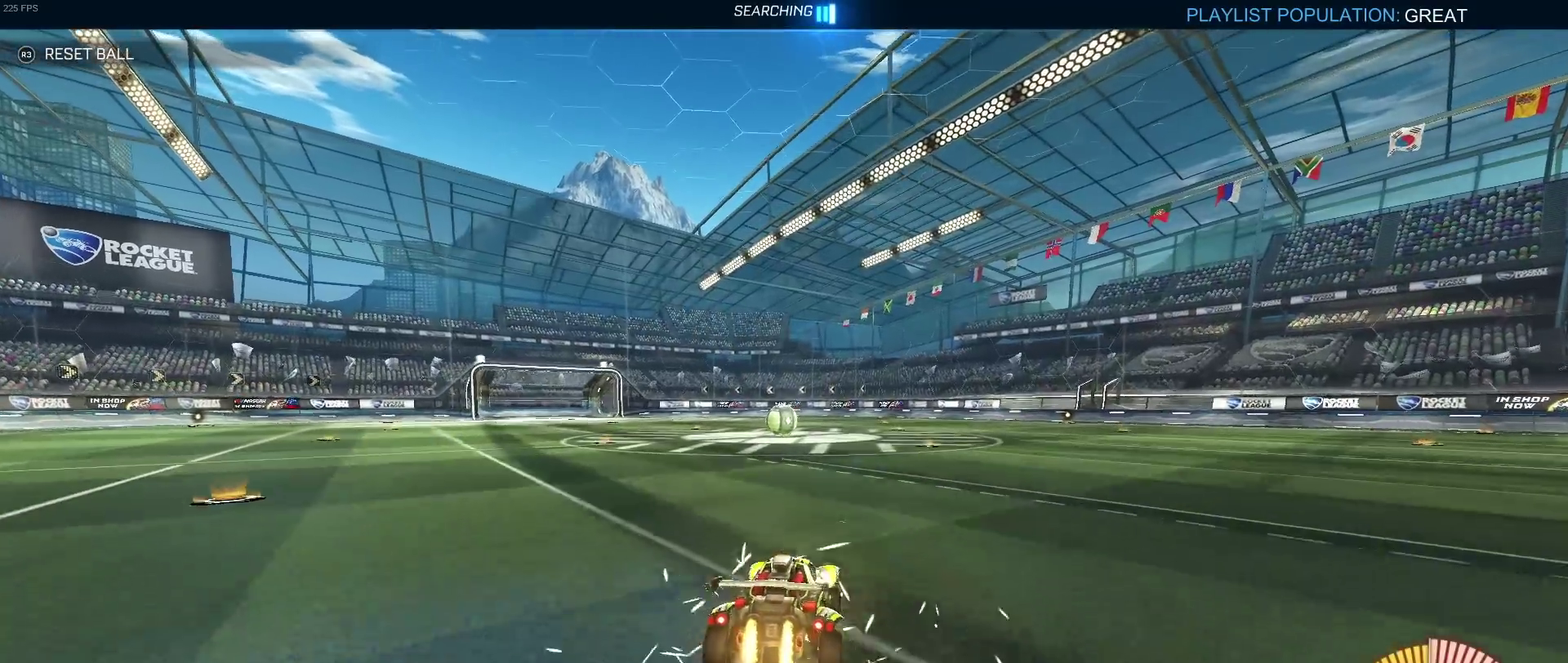
{"buttons": ["SQUARE", "R1"], "left_stick": "down-left", "right_stick": "center", "events": [[50, "SQUARE", "down"], [83, "left_stick", "down"], [217, "left_stick", "down-left"]]}
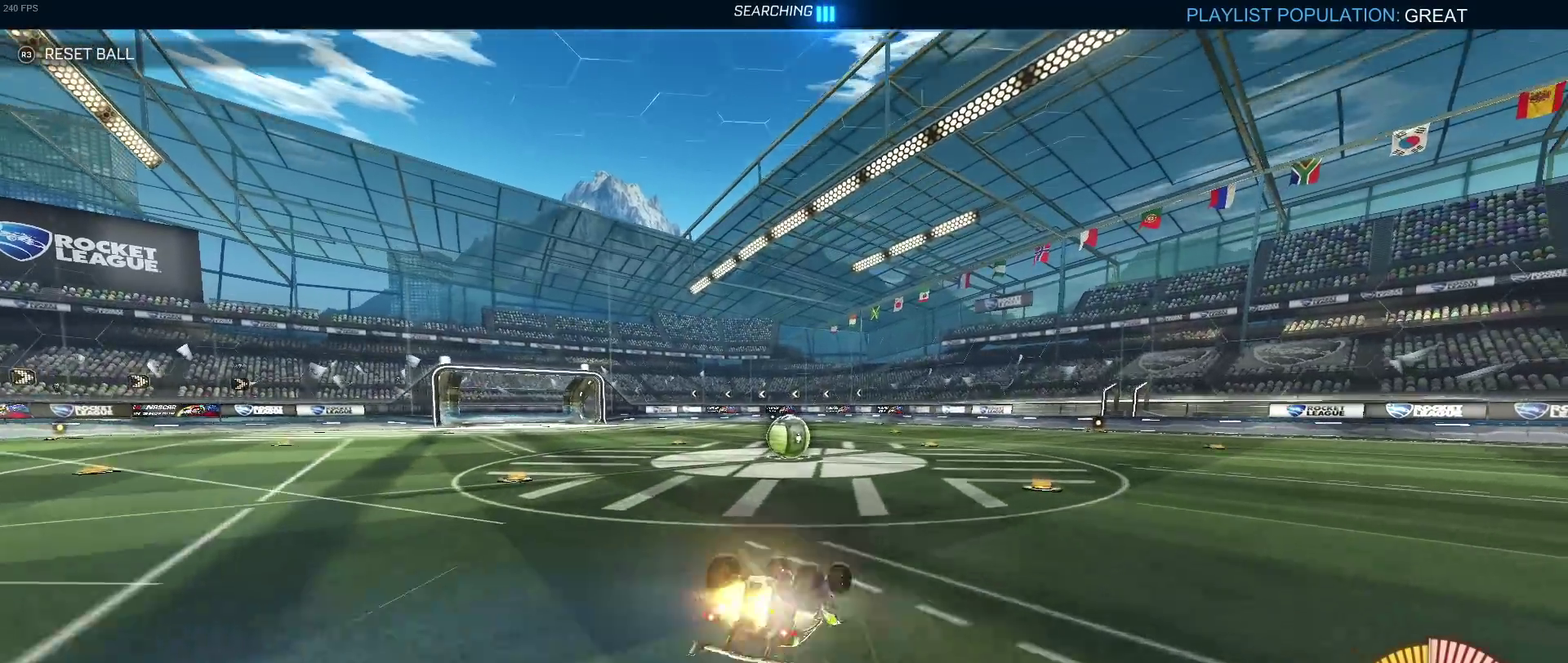
{"buttons": [], "left_stick": "center", "right_stick": "center", "events": [[417, "left_stick", "center"], [467, "SQUARE", "up"], [483, "R1", "up"]]}
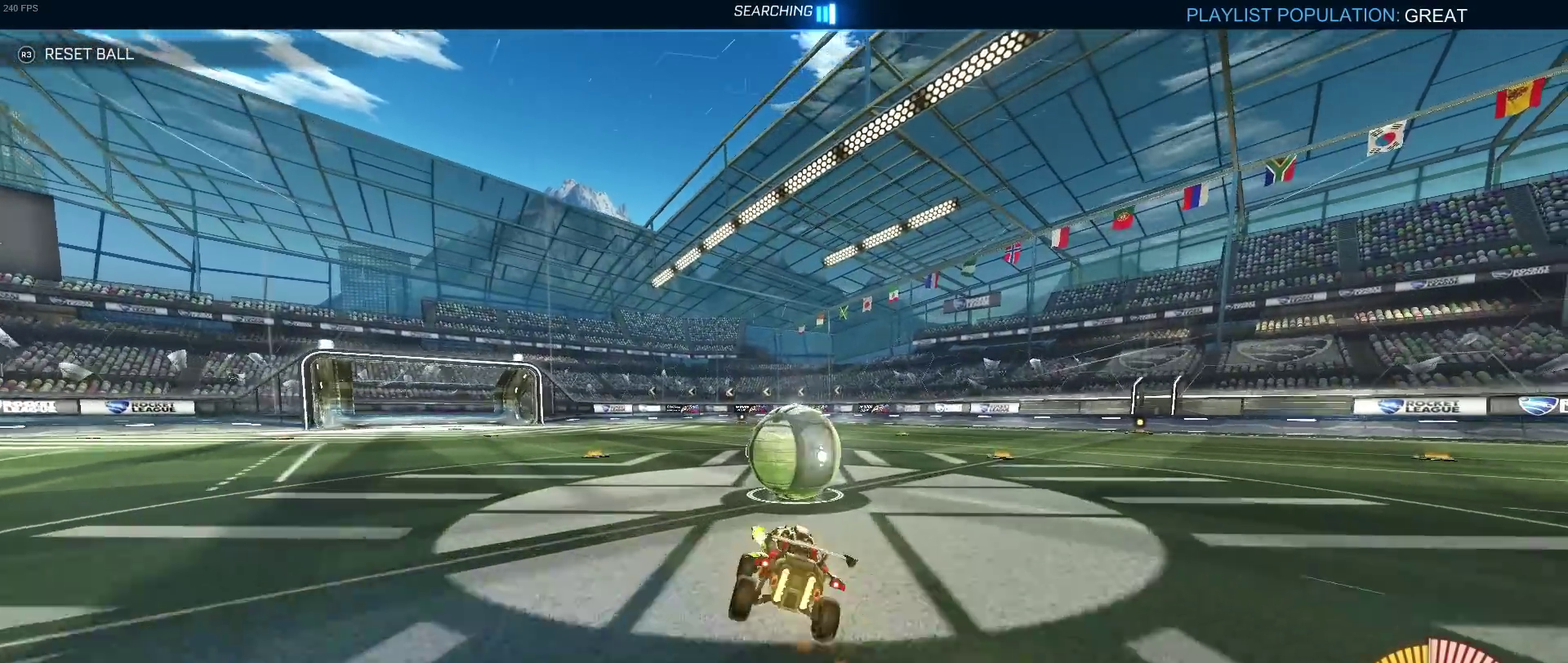
{"buttons": [], "left_stick": "center", "right_stick": "center", "events": [[350, "START", "down"], [467, "START", "up"]]}
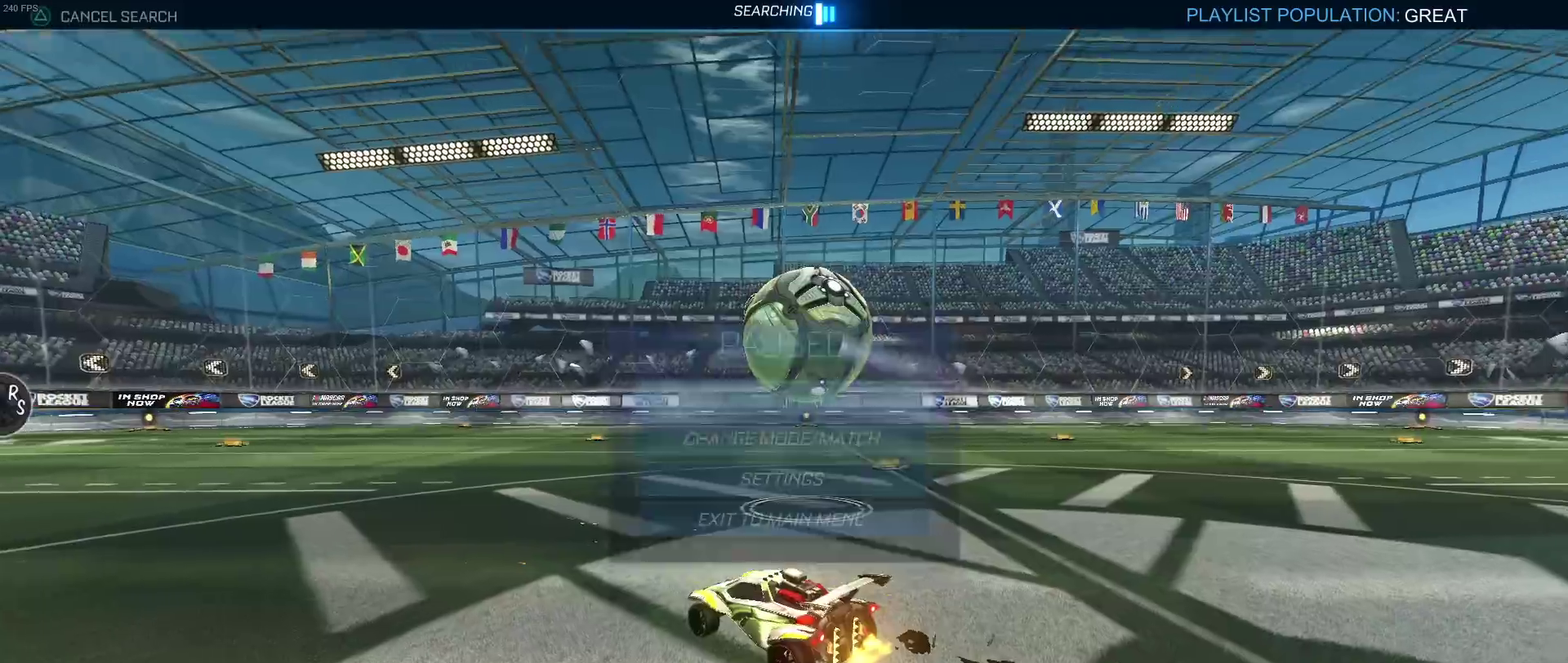
{"buttons": ["TRIANGLE"], "left_stick": "center", "right_stick": "center", "events": [[17, "DPAD_DOWN", "down"], [100, "DPAD_DOWN", "up"], [317, "TRIANGLE", "down"], [400, "TRIANGLE", "up"], [467, "TRIANGLE", "down"]]}
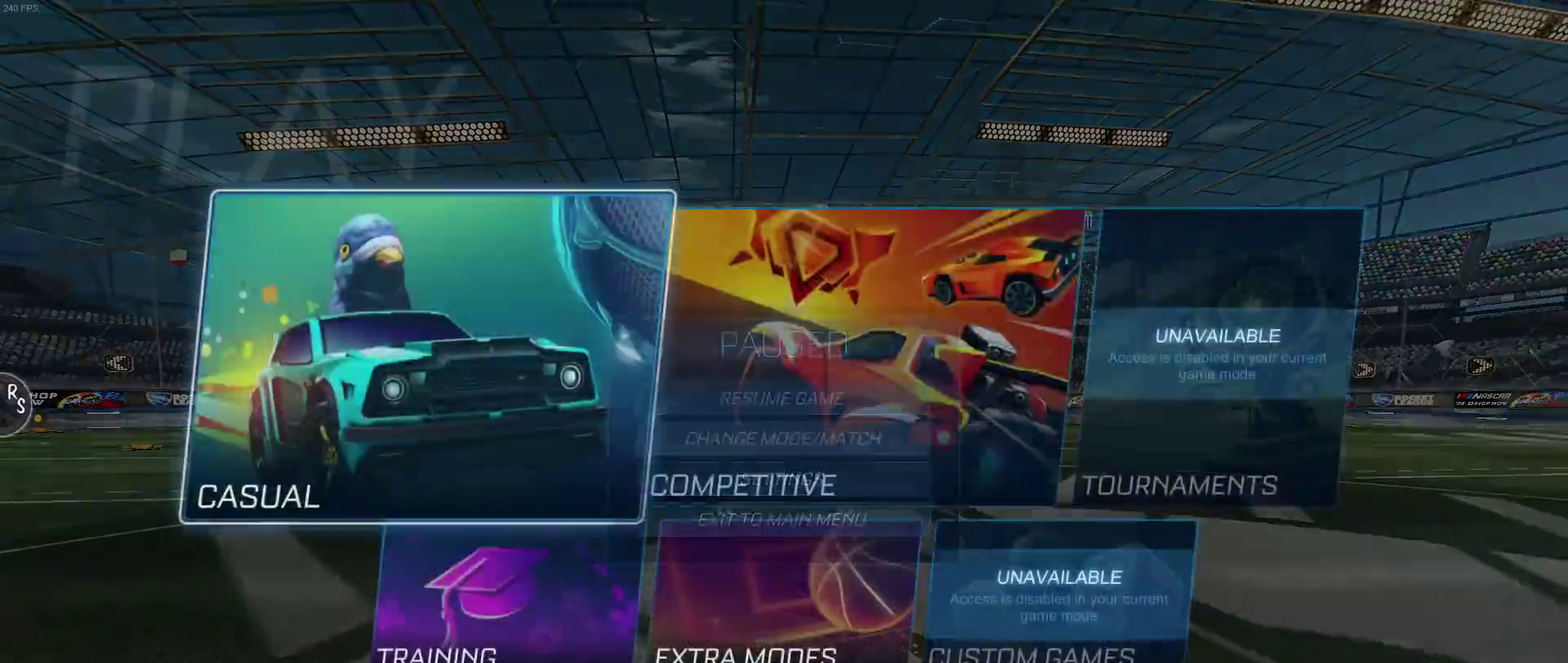
{"buttons": [], "left_stick": "center", "right_stick": "center", "events": [[17, "TRIANGLE", "up"], [267, "CIRCLE", "down"], [367, "CIRCLE", "up"]]}
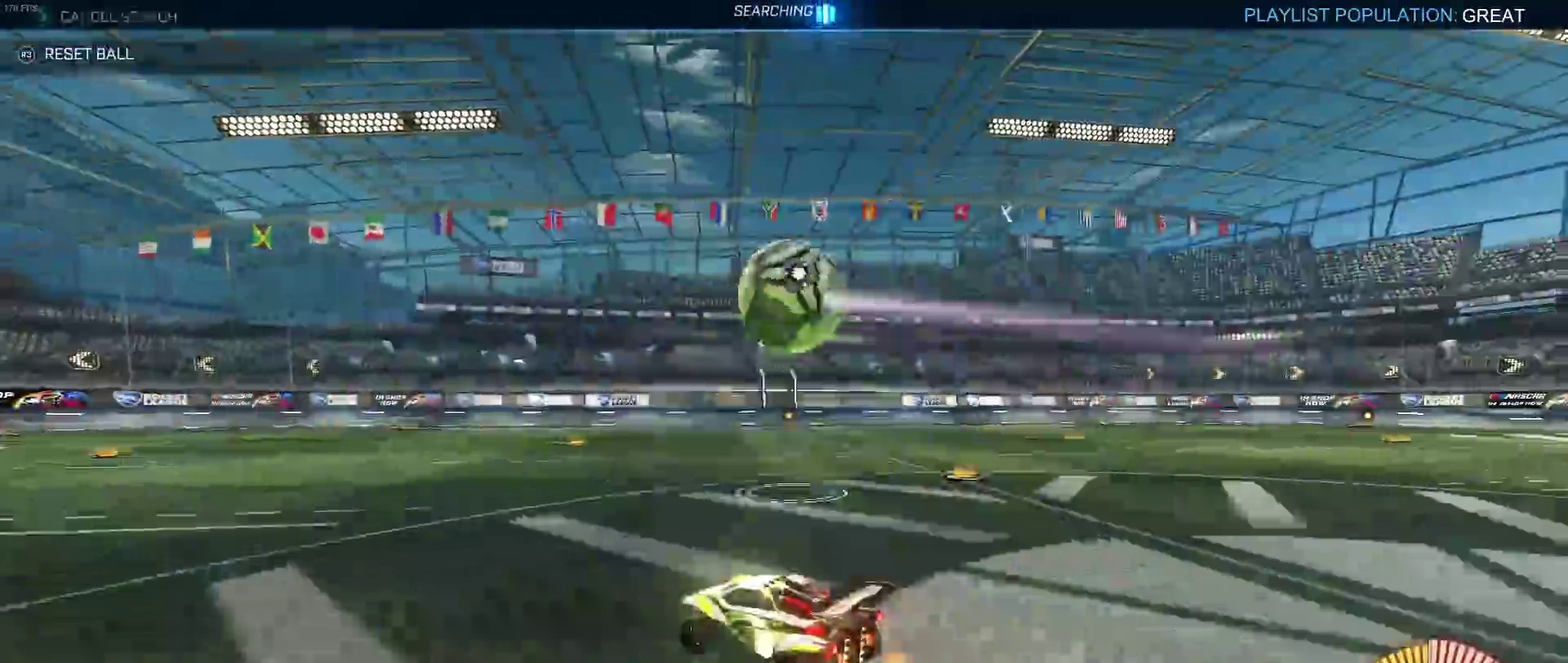
{"buttons": [], "left_stick": "down-right", "right_stick": "center", "events": [[467, "left_stick", "down-right"]]}
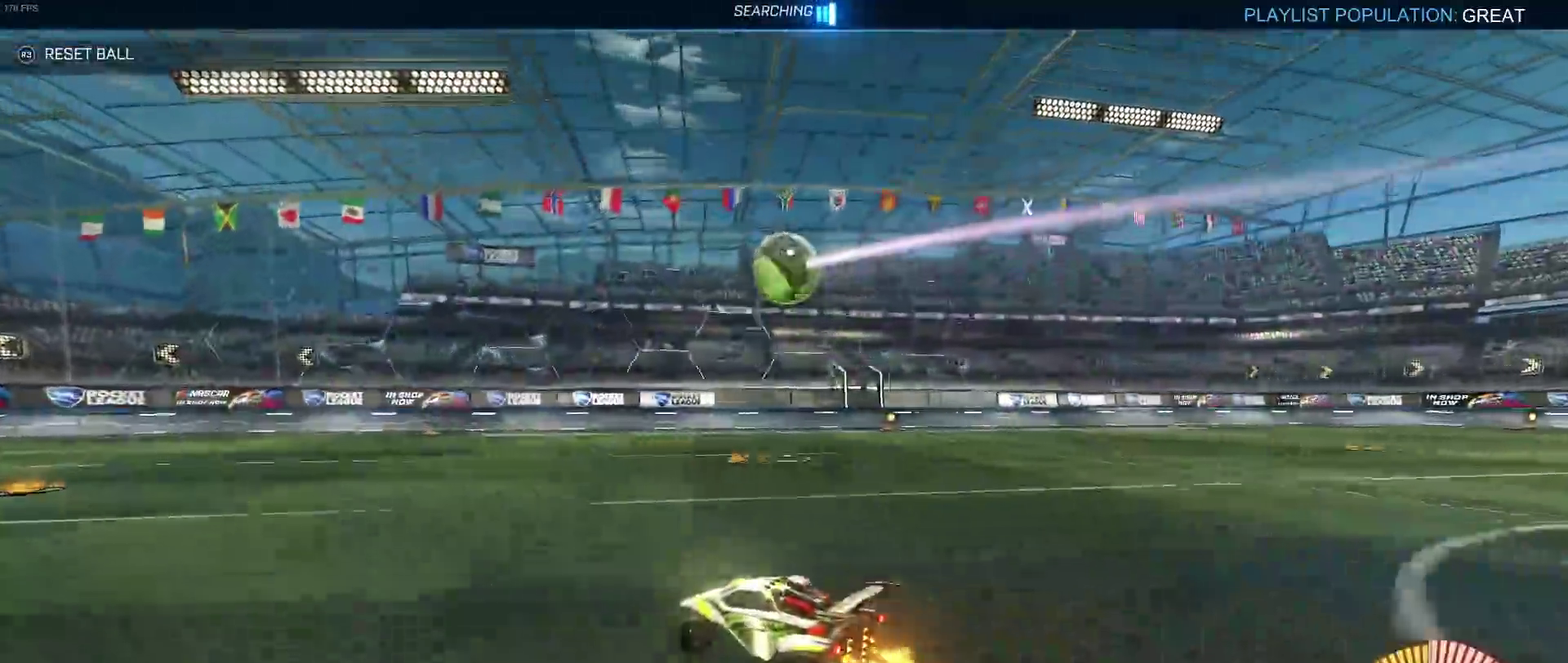
{"buttons": [], "left_stick": "center", "right_stick": "center", "events": [[417, "left_stick", "center"]]}
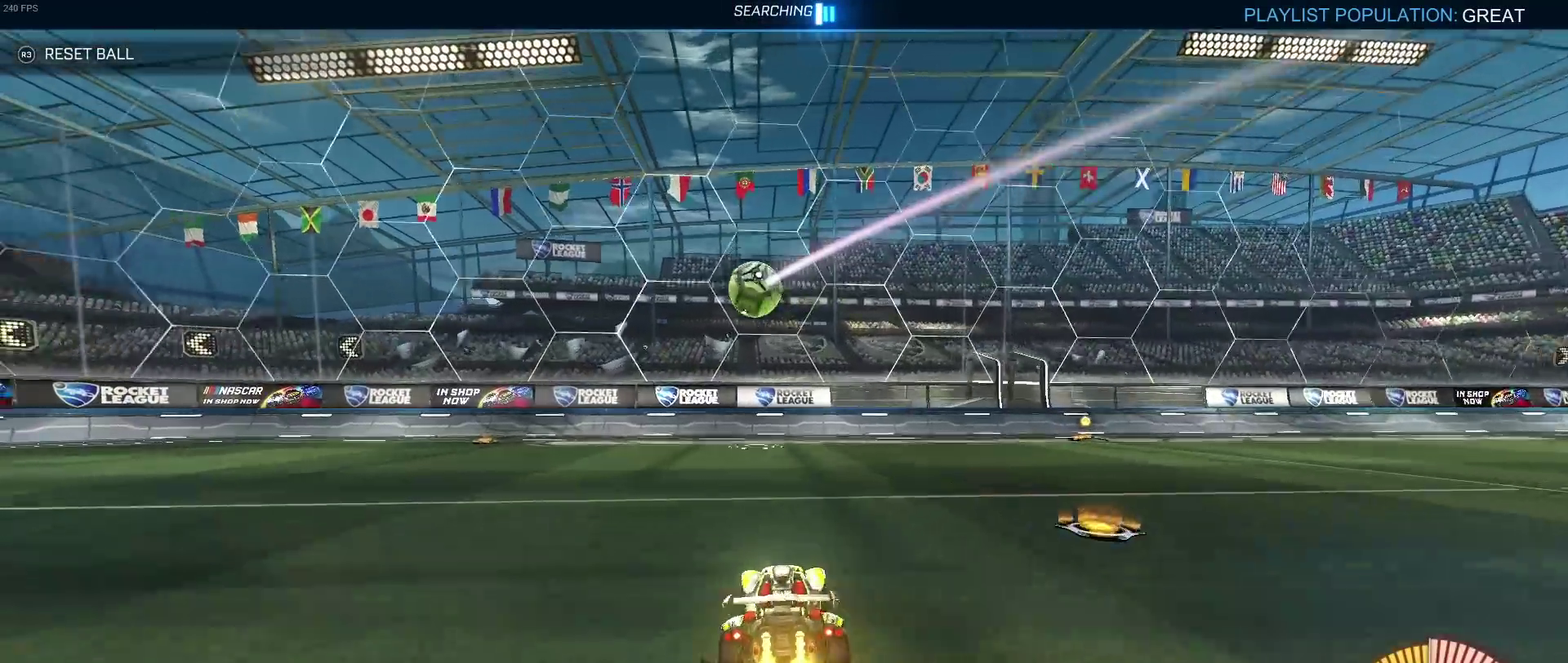
{"buttons": [], "left_stick": "left", "right_stick": "center", "events": [[150, "left_stick", "left"], [400, "left_stick", "center"], [500, "left_stick", "left"]]}
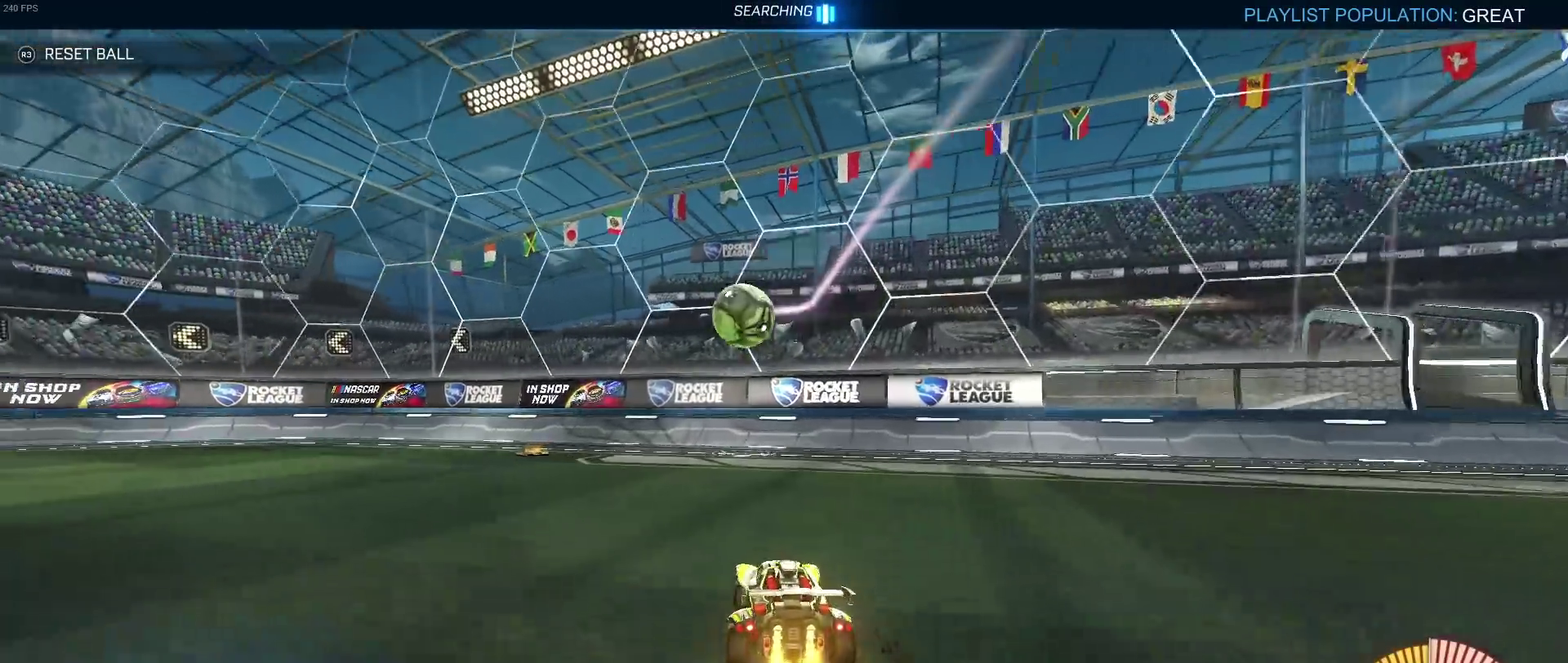
{"buttons": [], "left_stick": "left", "right_stick": "center", "events": [[183, "SQUARE", "down"], [317, "SQUARE", "up"]]}
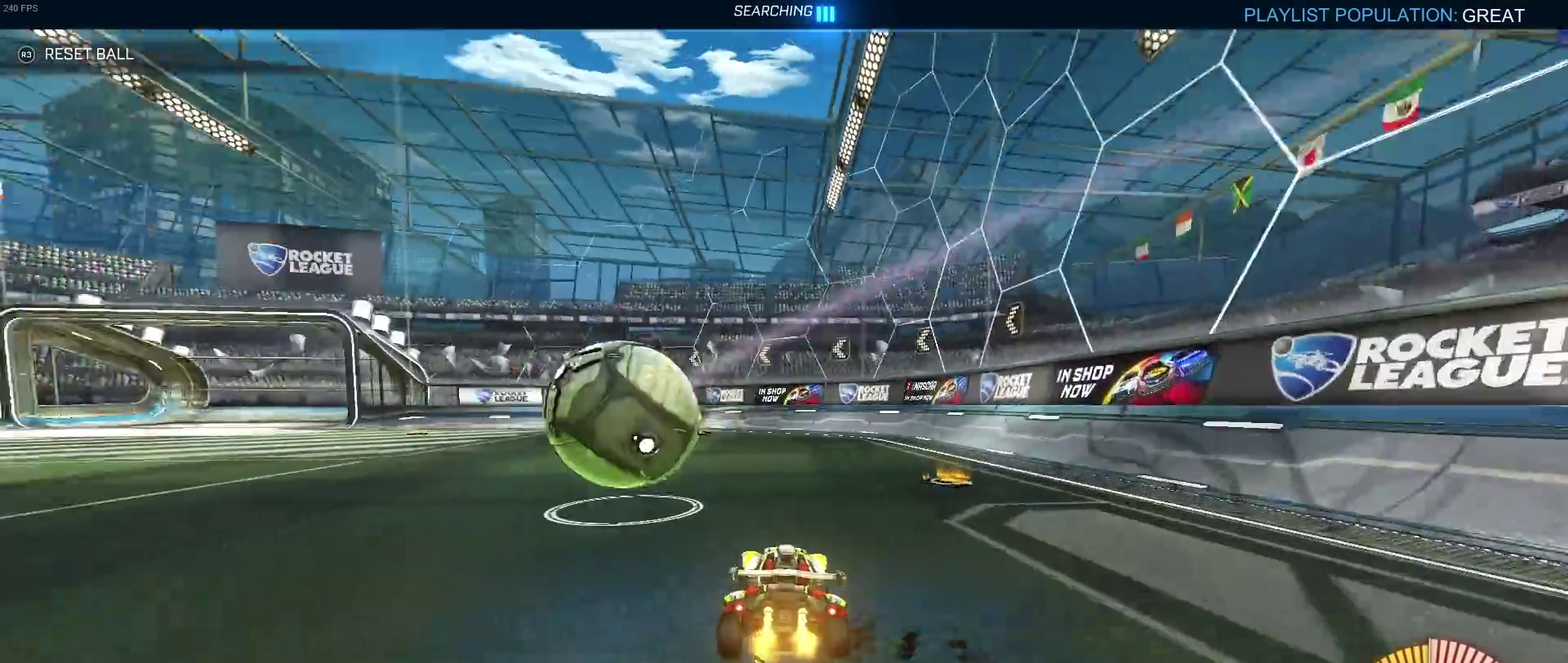
{"buttons": [], "left_stick": "left", "right_stick": "center", "events": [[17, "left_stick", "down-left"], [83, "left_stick", "center"], [200, "left_stick", "left"]]}
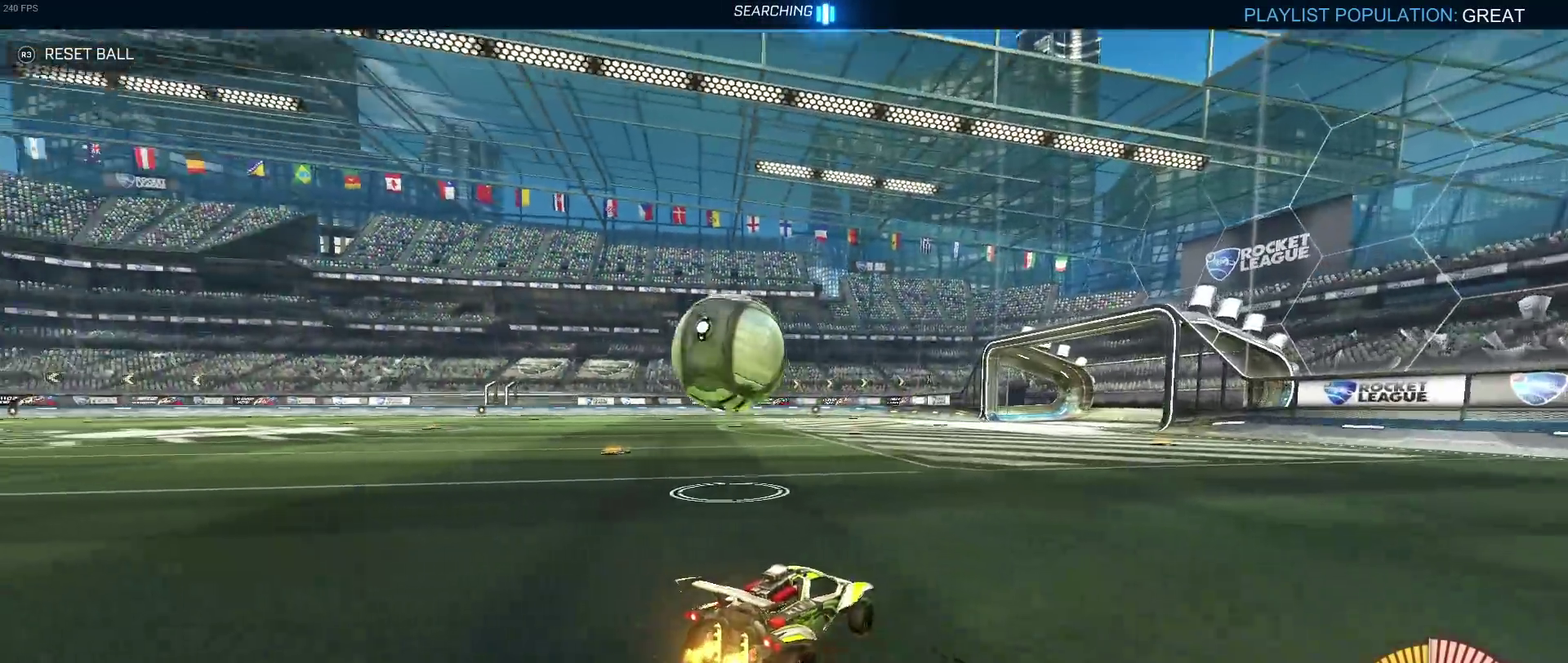
{"buttons": [], "left_stick": "center", "right_stick": "center", "events": [[133, "left_stick", "center"], [150, "R1", "down"], [433, "R1", "up"]]}